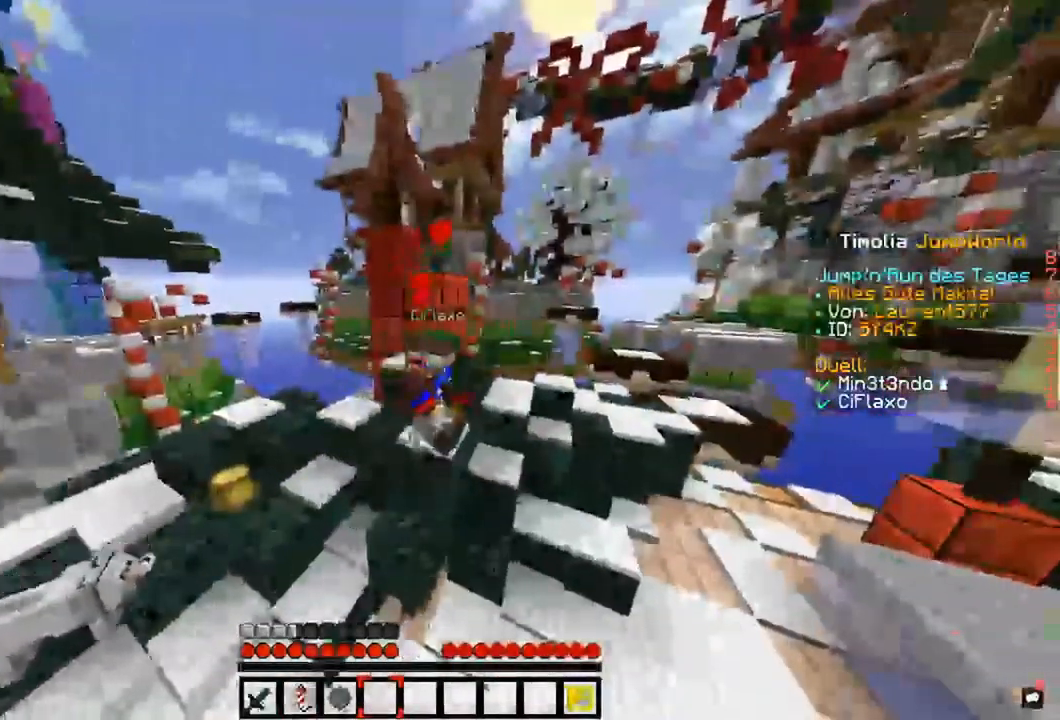
Gameplay with keyboard and mouse; each line is a JSON object with the keys and mouse buttons held at the frame after it. "events" lists presses ("down") and releases ("up") of "a", "d", "s", "space", "w", "mouse_left" and "mouse_right" between this image and that frame as [ms after this image, input, new state], when the widget could be followed in between. "mouse_left", "mouse_right" = the "left", "right" buttons of the "mouse" list. No other keys are recorded. Fast repeated clicks can show as one long hold. Mouse movement is not recorded.
{"keys": ["w"], "mouse": [], "events": [[472, "w", "down"]]}
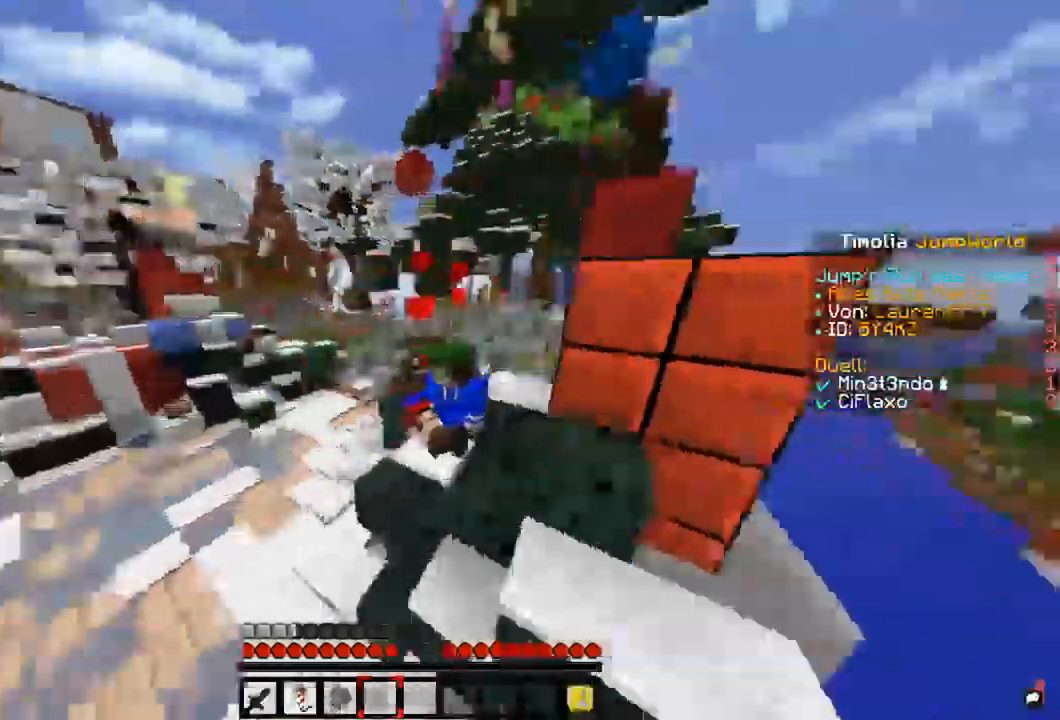
{"keys": ["w"], "mouse": [], "events": []}
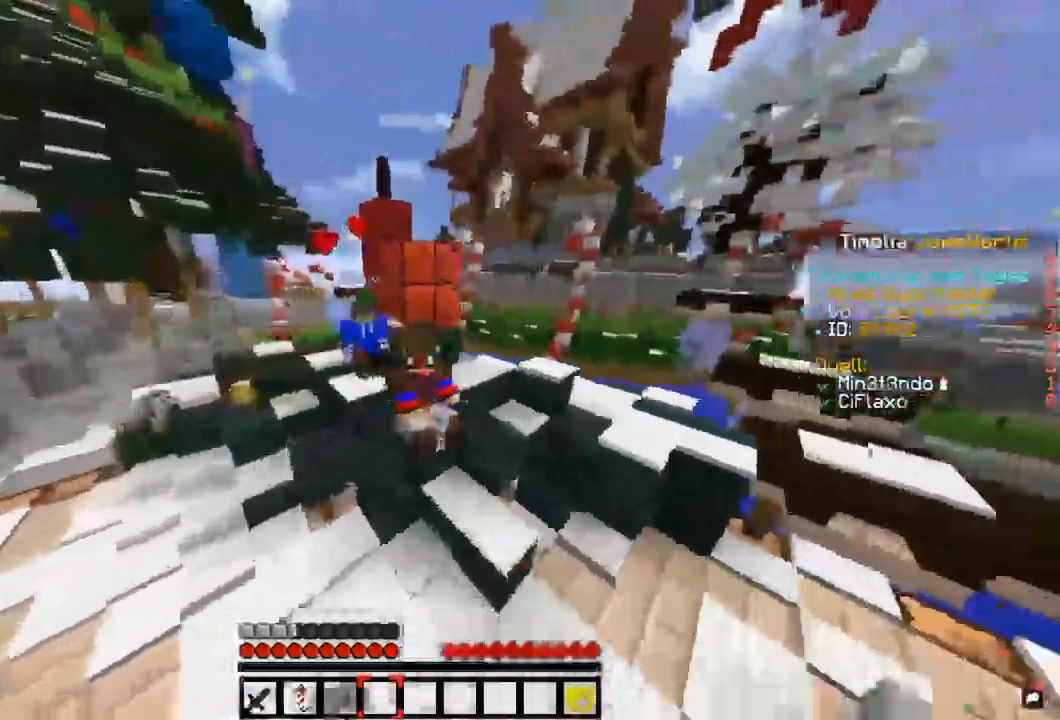
{"keys": ["w"], "mouse": [], "events": []}
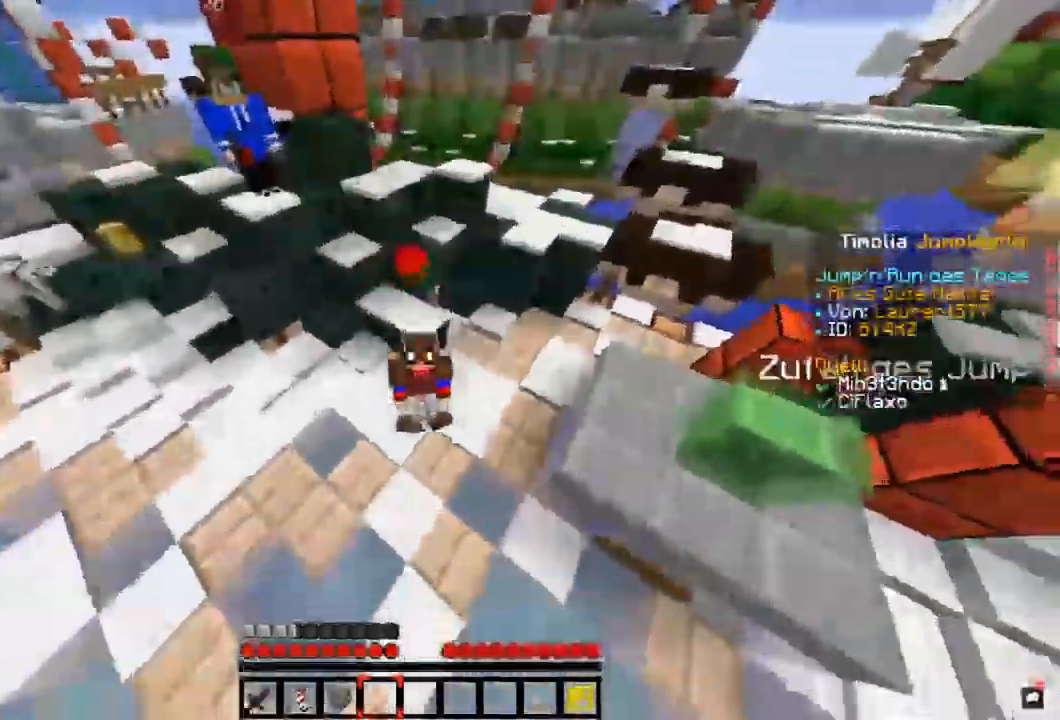
{"keys": ["w"], "mouse": [], "events": []}
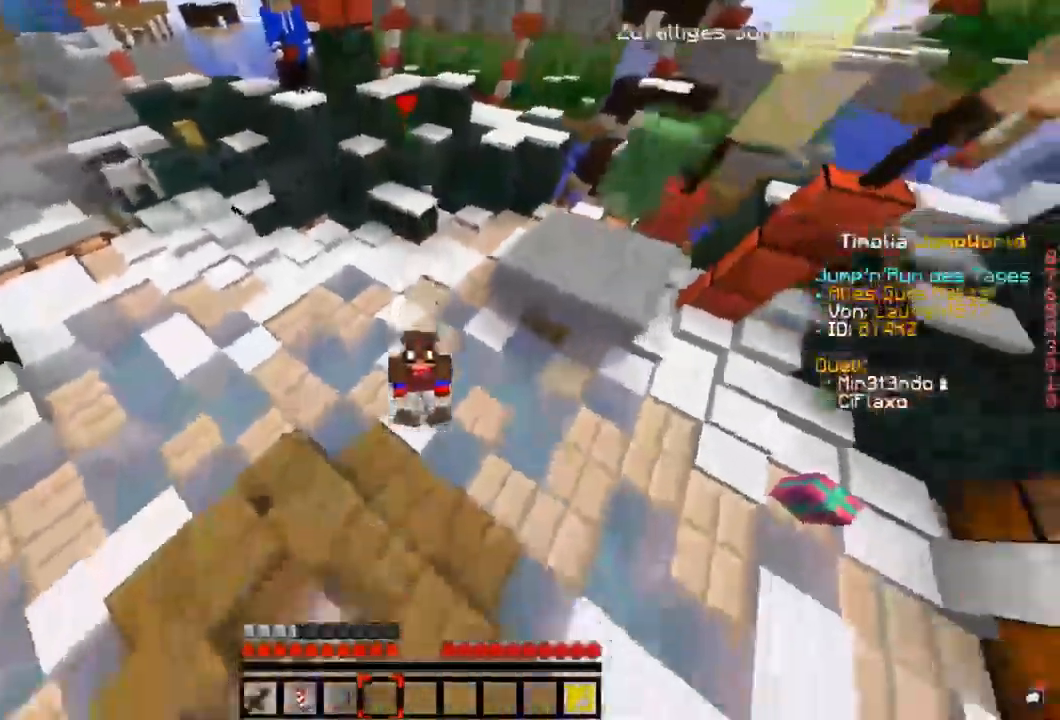
{"keys": ["w"], "mouse": [], "events": []}
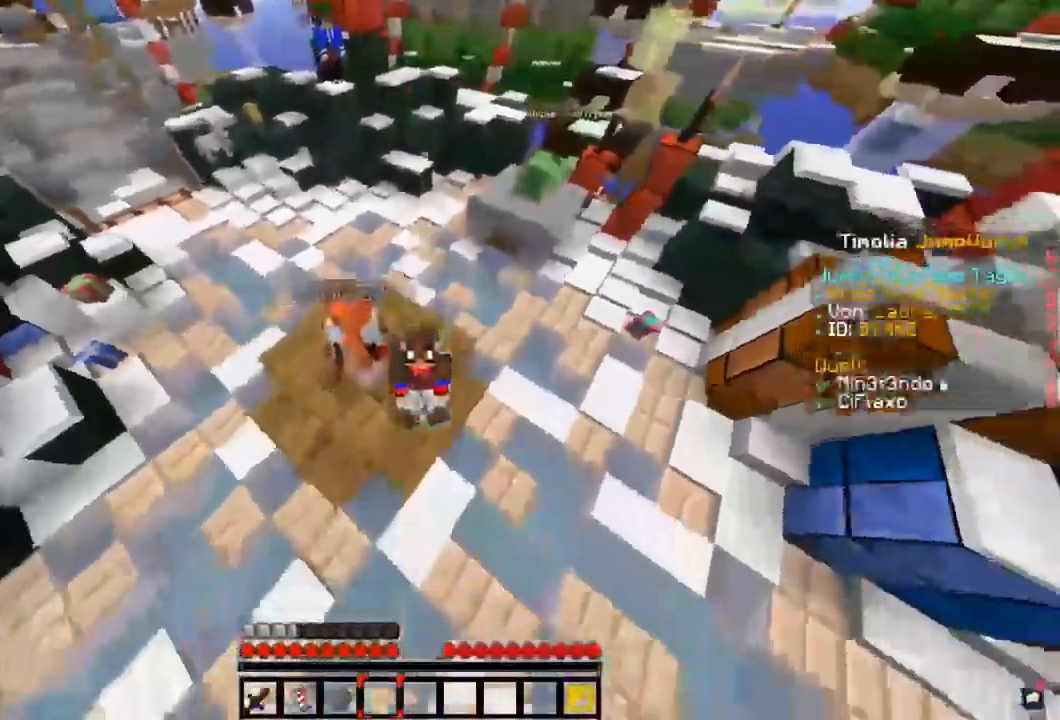
{"keys": ["w"], "mouse": [], "events": []}
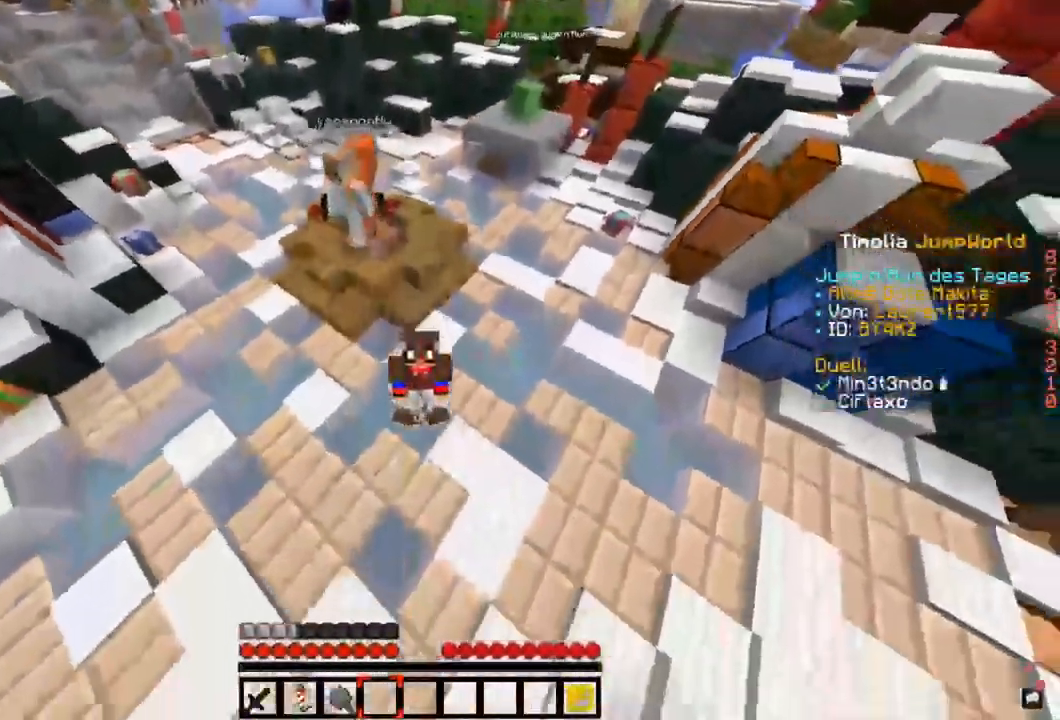
{"keys": [], "mouse": [], "events": [[422, "w", "up"]]}